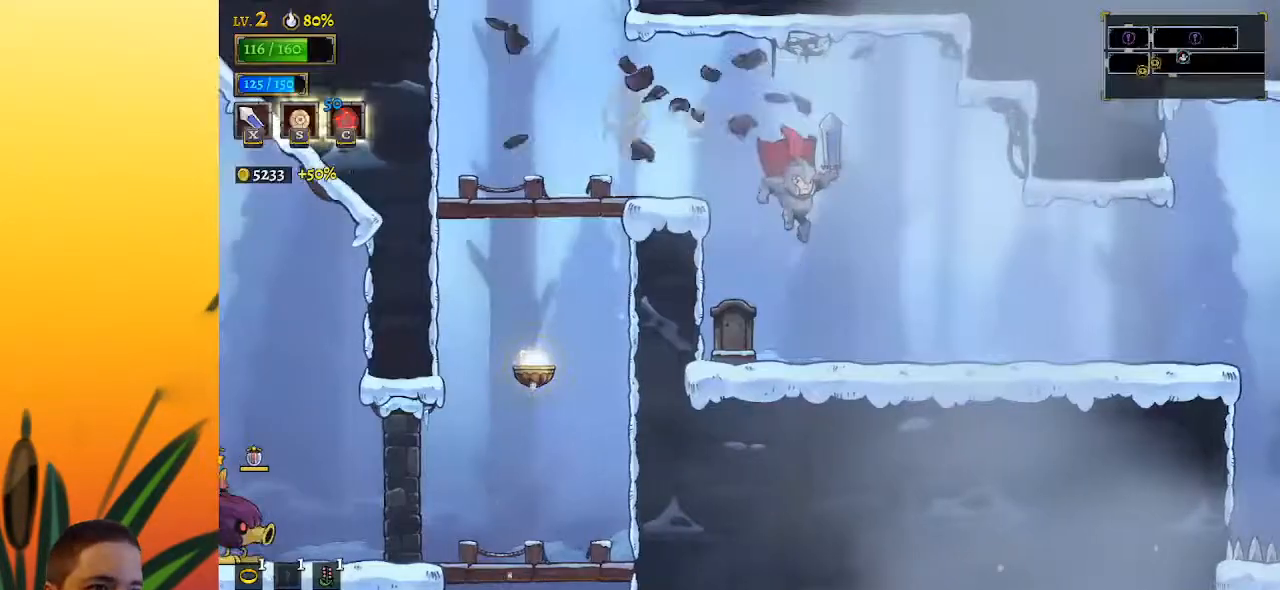
Gameplay with keyboard; each line is a JSON object with the keys held at the frame after it. "events" lists presses ("down") and releases ("up") of "a", "c", "d", "down", "left", "right", "s", "up", "x" and "z" between this image and that frame as [ms after this image, input, new state], when the widget could be followed in between. No other keys are recorded. Mouse input is not recorded.
{"keys": ["left", "z"], "events": [[317, "z", "down"], [367, "left", "down"]]}
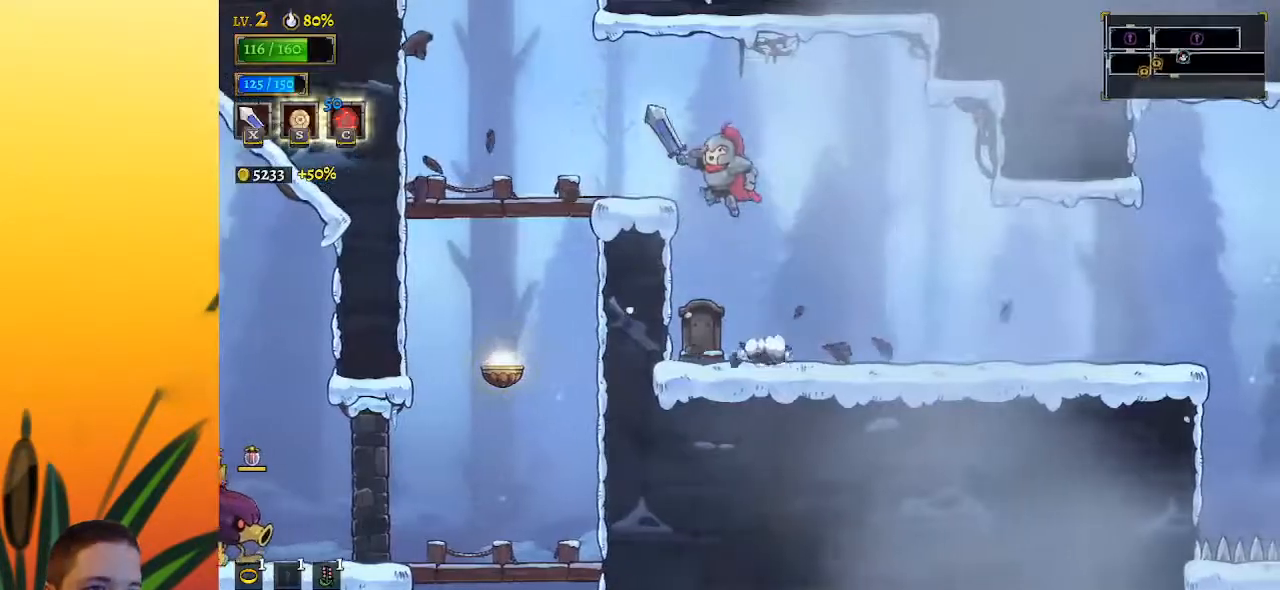
{"keys": ["down", "left"], "events": [[100, "z", "up"], [467, "down", "down"]]}
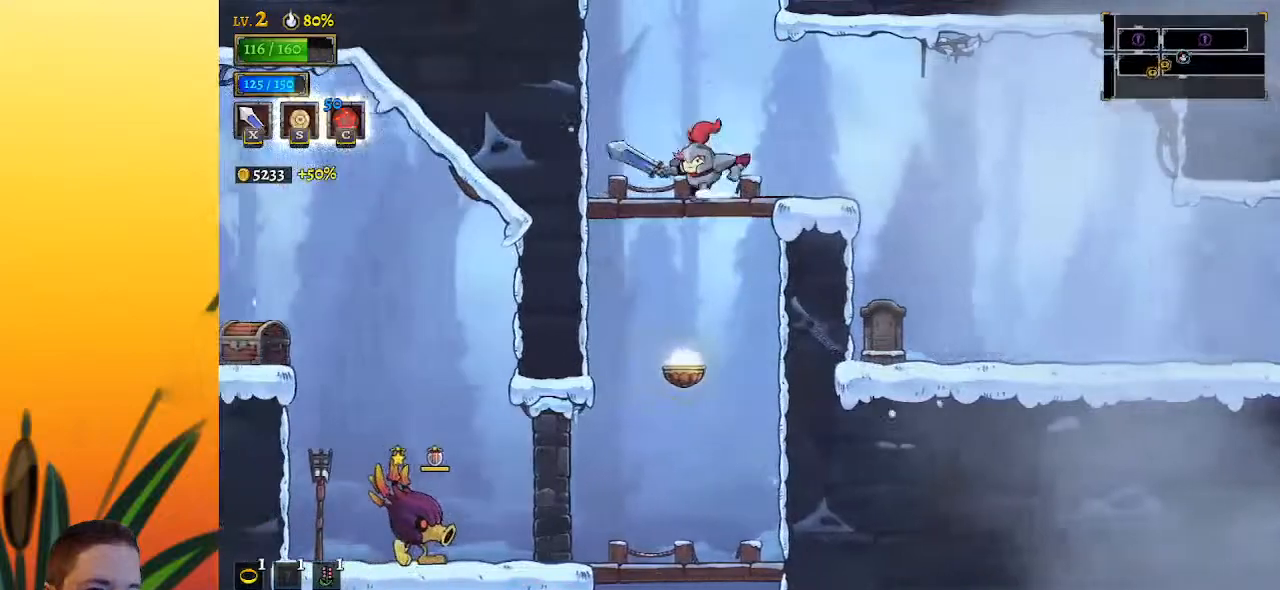
{"keys": ["down"], "events": [[17, "left", "up"]]}
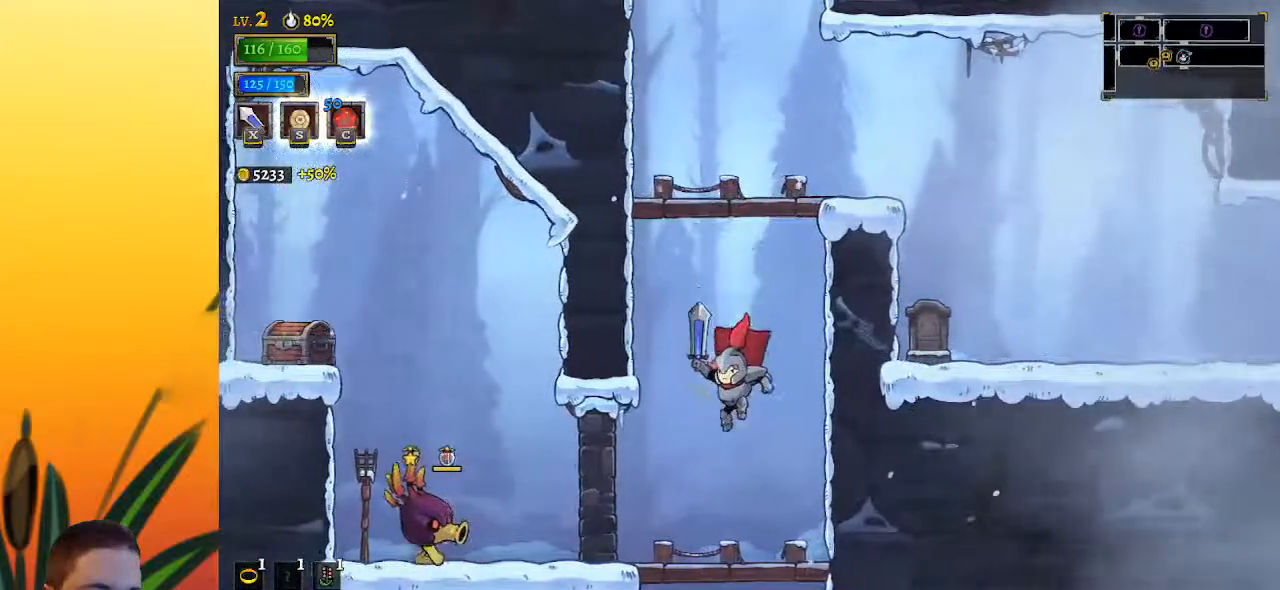
{"keys": [], "events": [[500, "down", "up"]]}
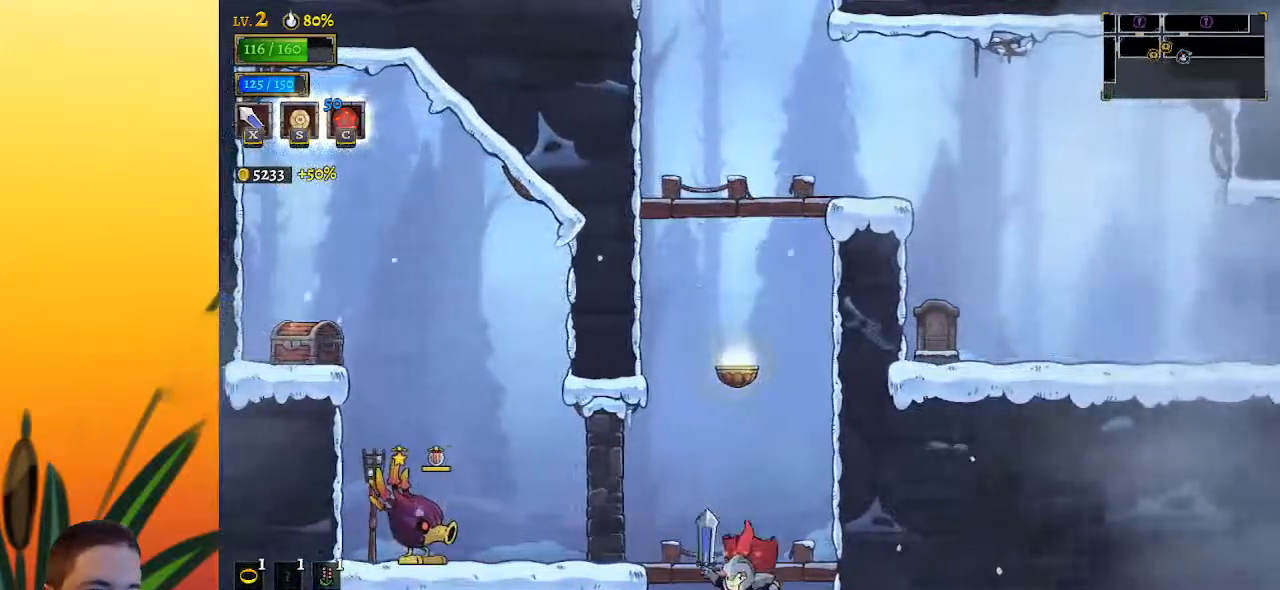
{"keys": [], "events": []}
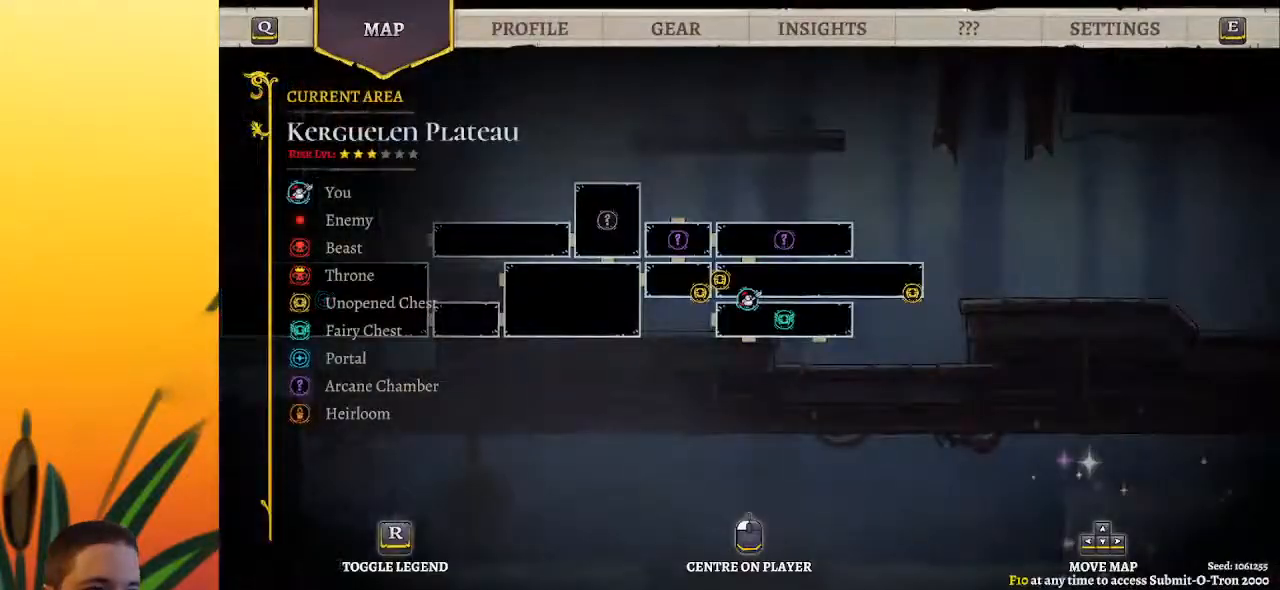
{"keys": ["z"], "events": [[483, "z", "down"]]}
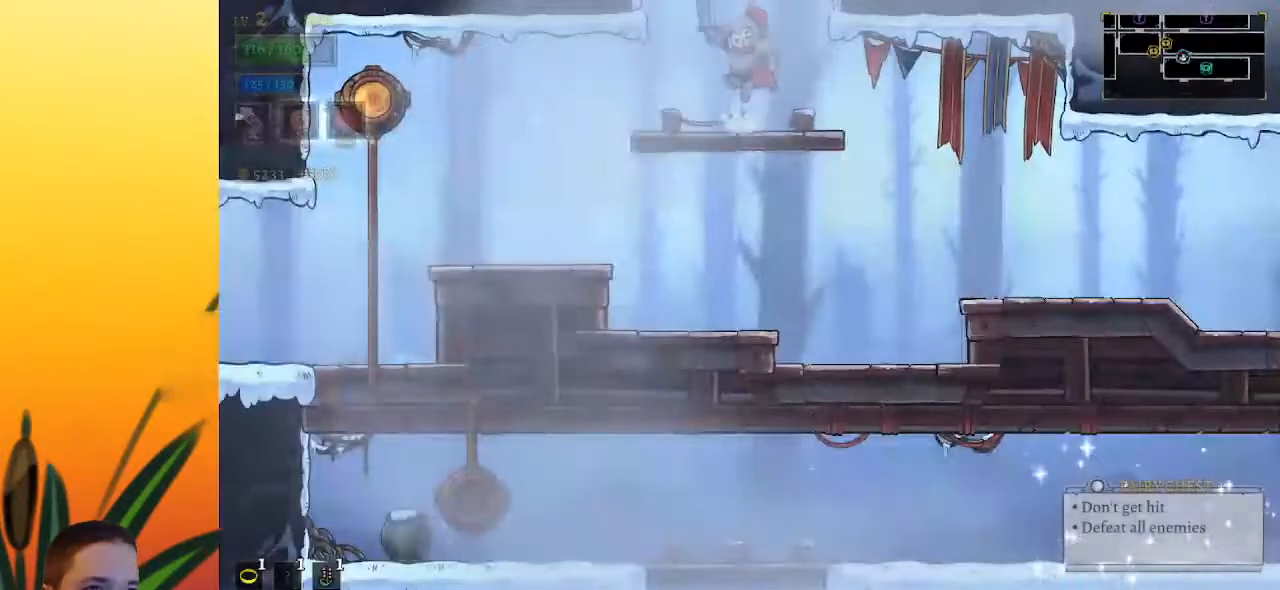
{"keys": [], "events": [[233, "x", "down"], [267, "left", "down"], [317, "z", "up"], [367, "x", "up"], [500, "left", "up"]]}
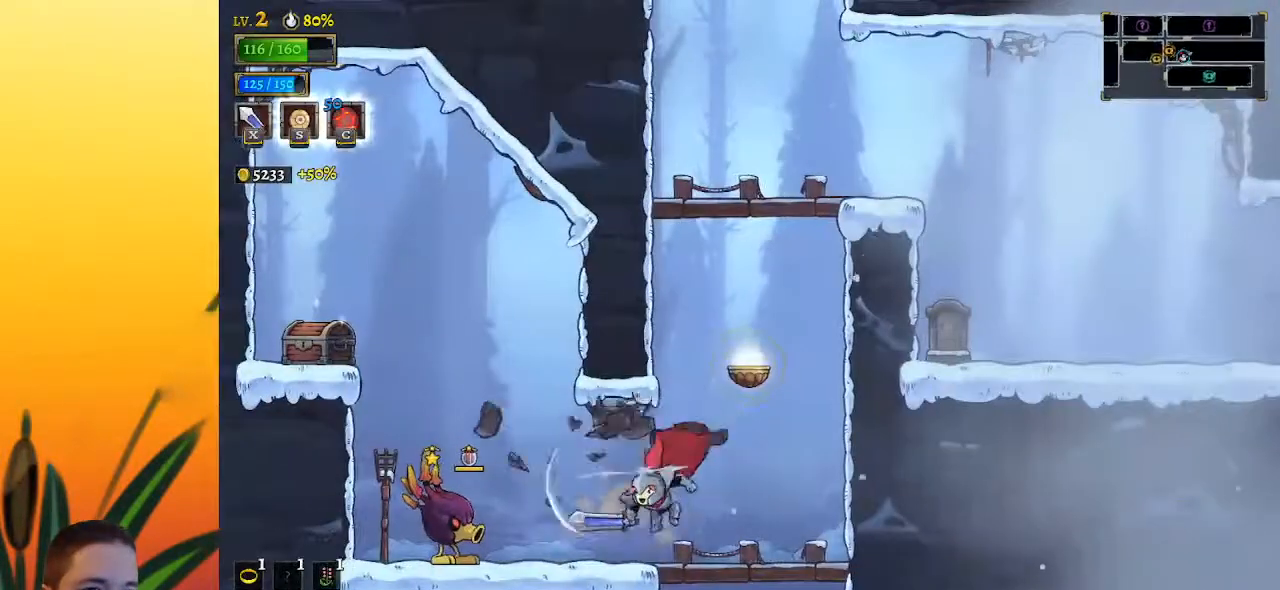
{"keys": ["left", "z"], "events": [[100, "left", "down"], [283, "z", "down"]]}
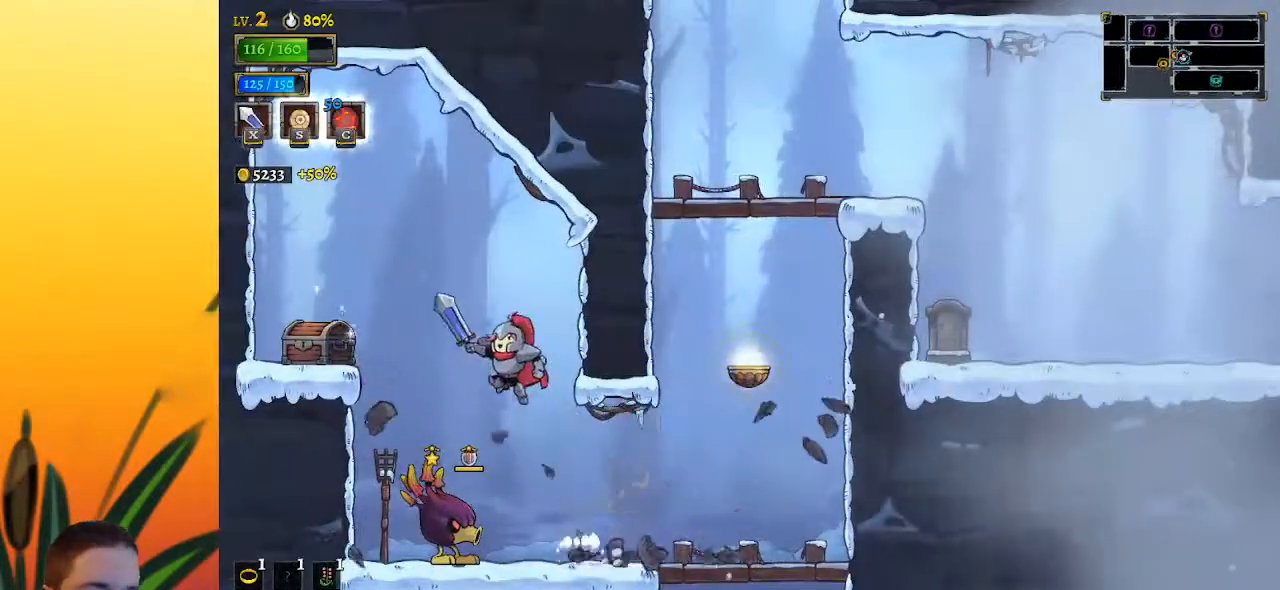
{"keys": [], "events": [[100, "z", "up"], [133, "a", "down"], [333, "a", "up"], [383, "left", "up"]]}
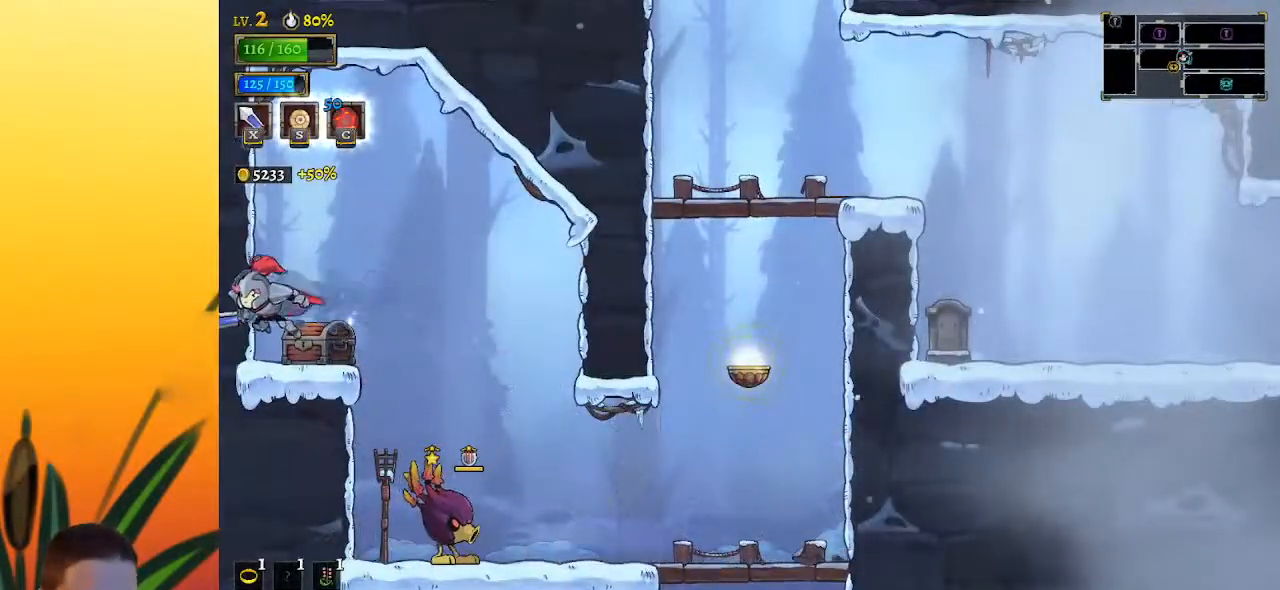
{"keys": [], "events": [[33, "right", "down"], [167, "right", "up"], [267, "up", "down"], [367, "up", "up"]]}
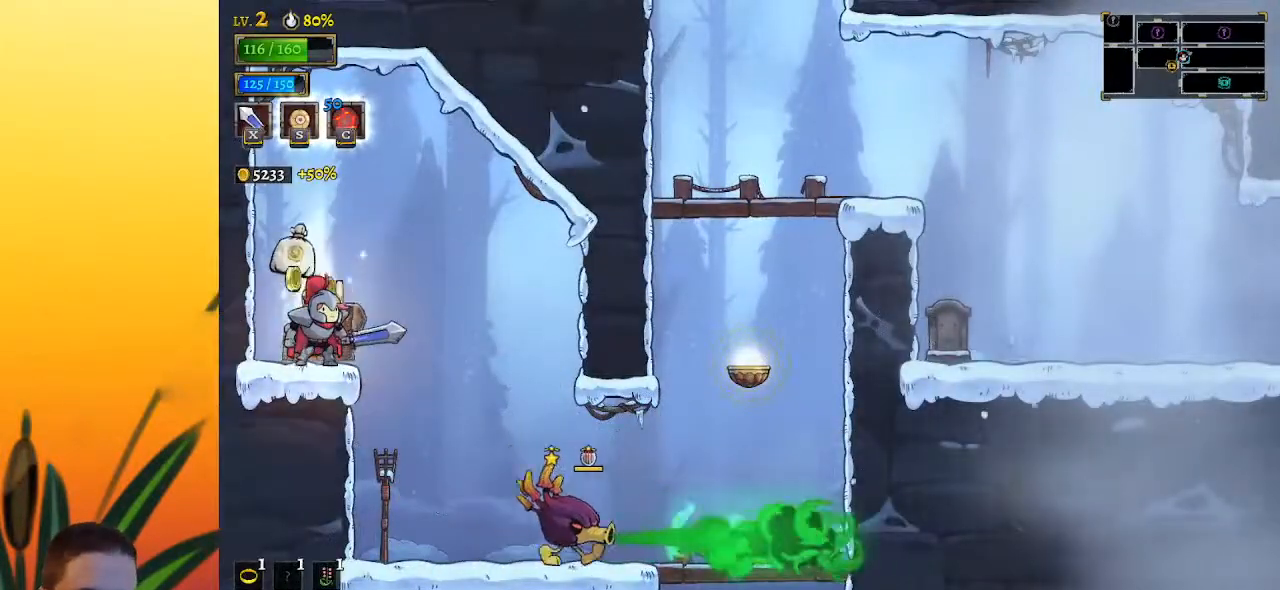
{"keys": ["left"], "events": [[283, "left", "down"]]}
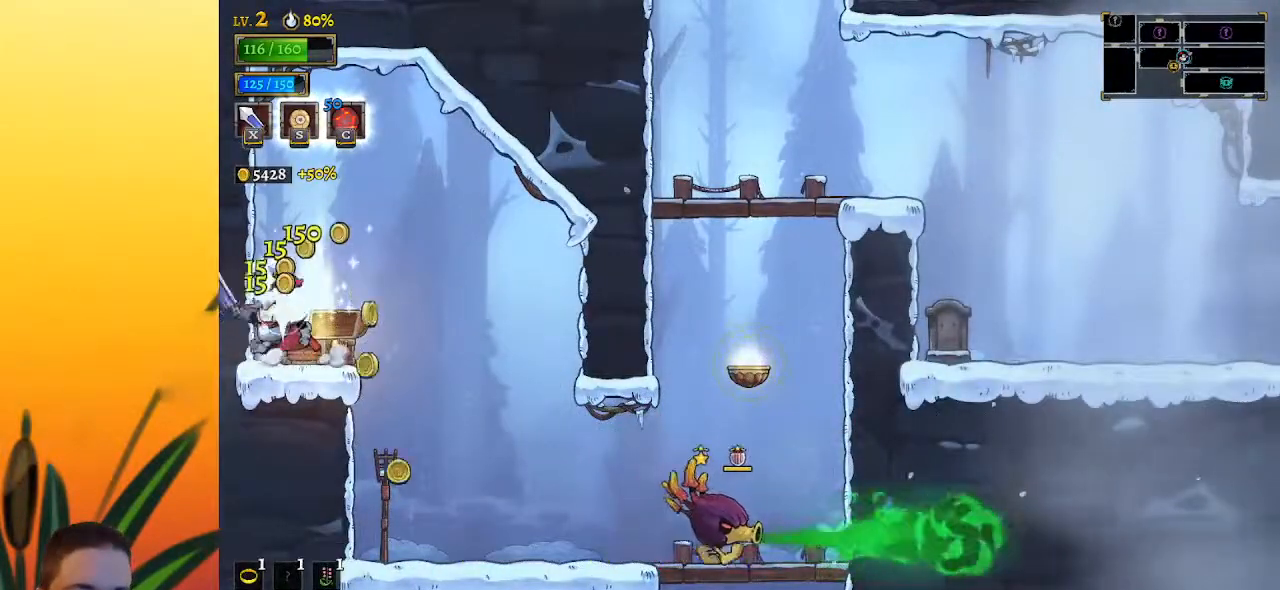
{"keys": [], "events": [[17, "left", "up"], [17, "right", "down"], [433, "right", "up"]]}
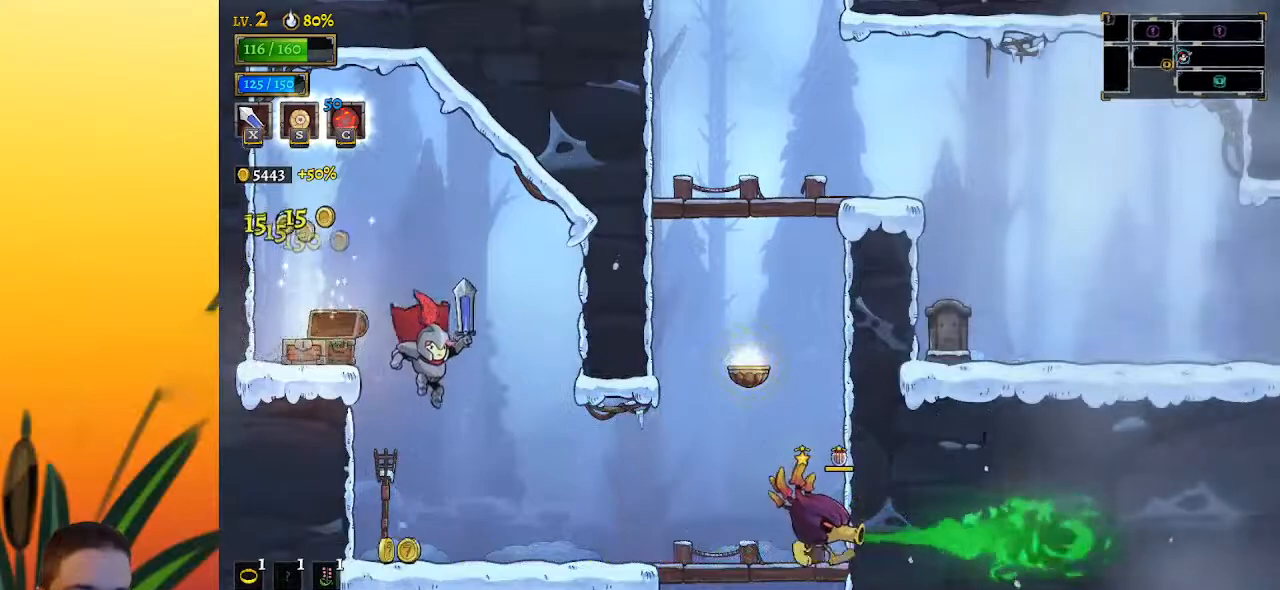
{"keys": ["right"], "events": [[17, "left", "down"], [167, "left", "up"], [300, "right", "down"]]}
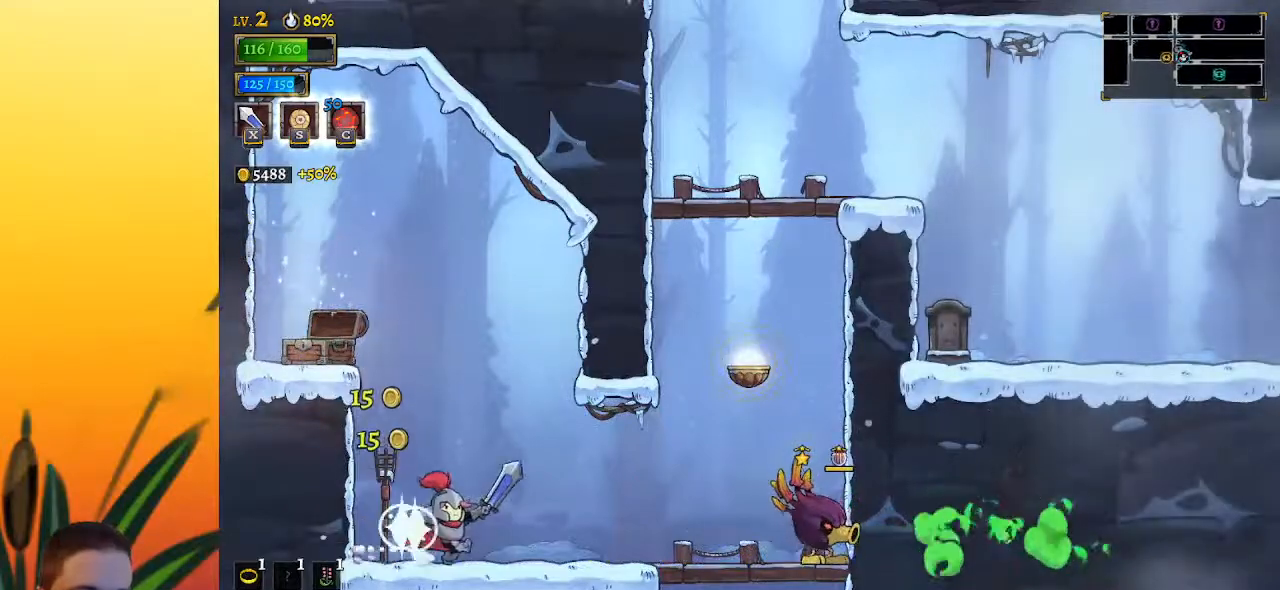
{"keys": ["right", "x"], "events": [[417, "x", "down"]]}
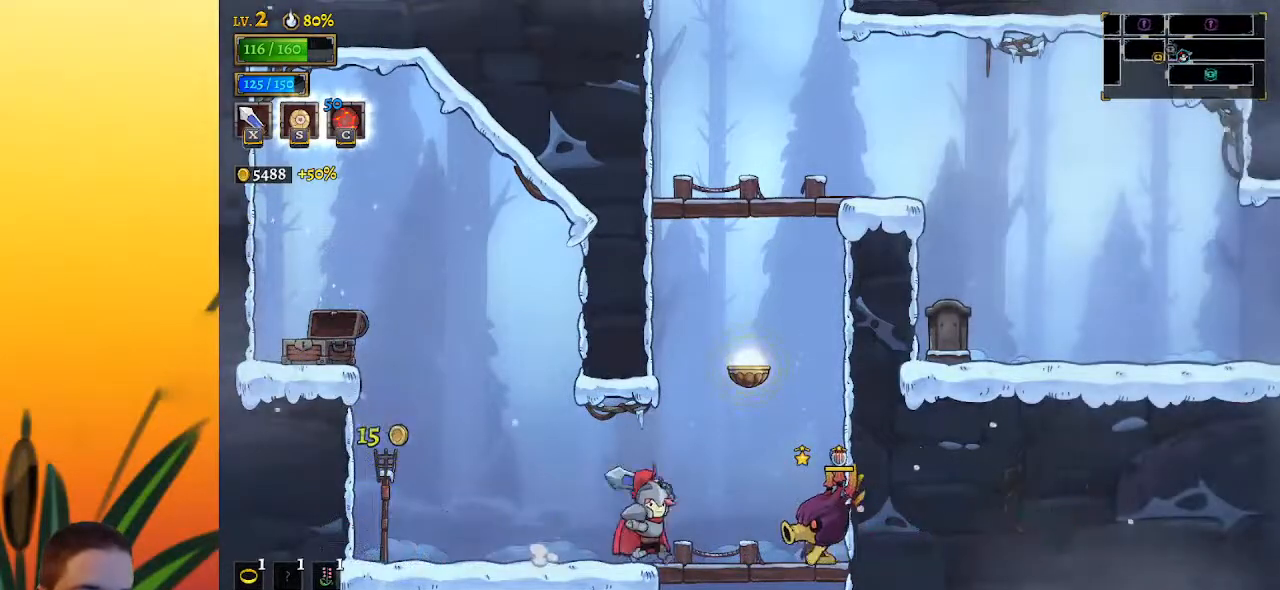
{"keys": [], "events": [[17, "x", "up"], [150, "down", "down"], [200, "right", "up"], [383, "down", "up"]]}
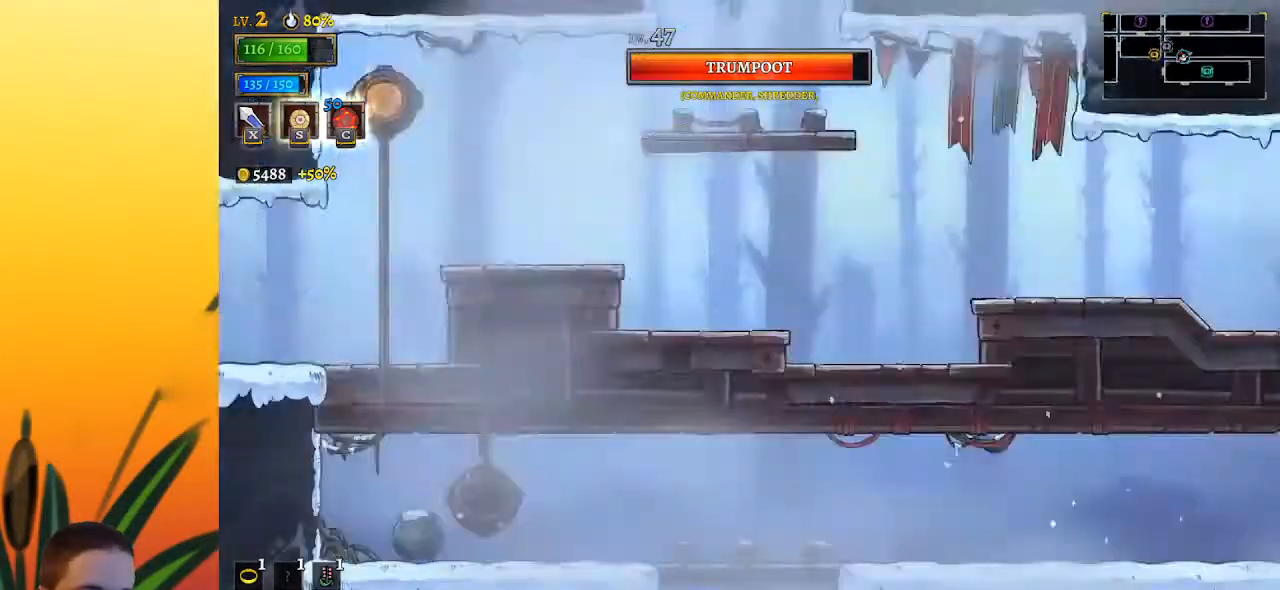
{"keys": [], "events": []}
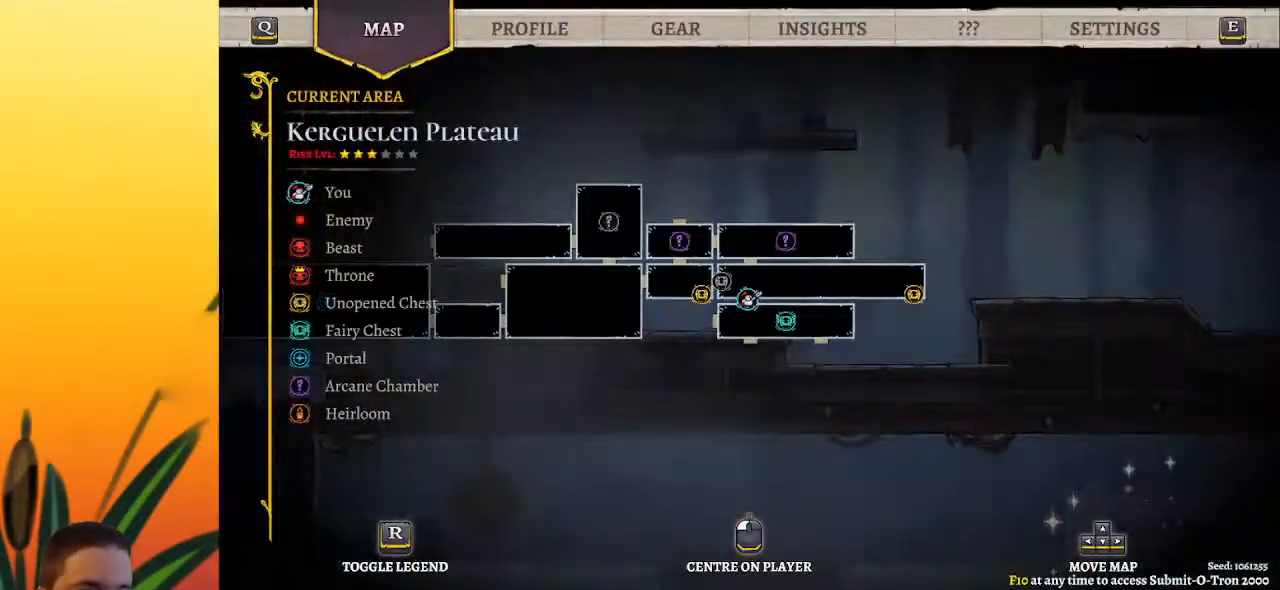
{"keys": ["left"], "events": [[417, "left", "down"]]}
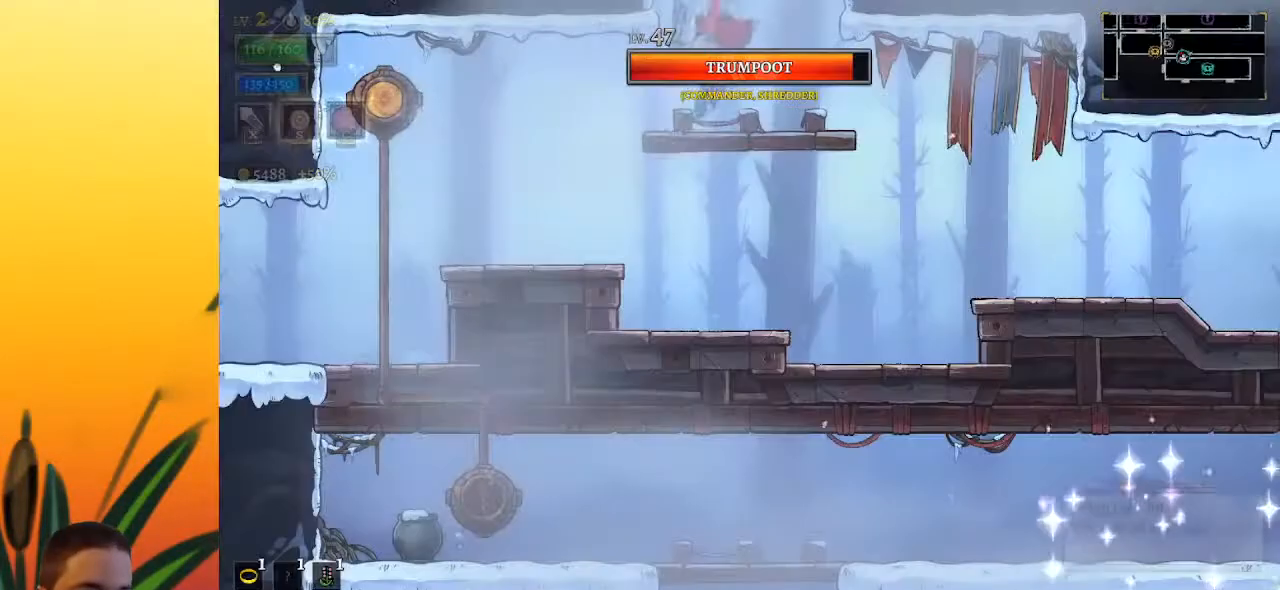
{"keys": ["left"], "events": []}
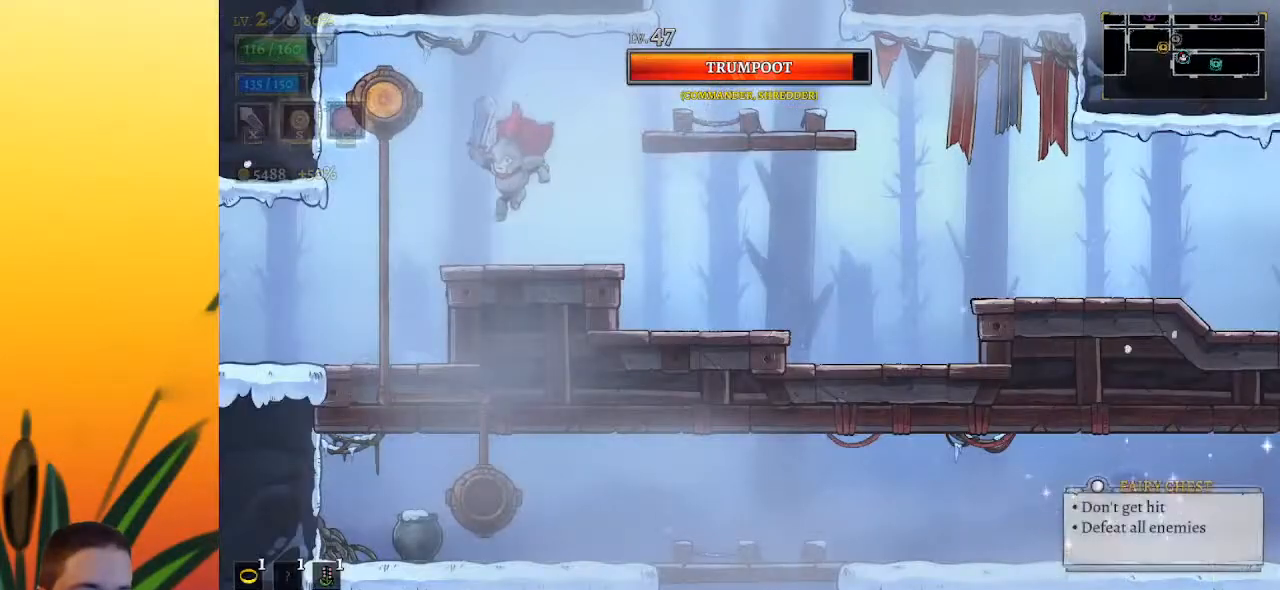
{"keys": [], "events": [[167, "z", "down"], [267, "z", "up"], [350, "up", "down"], [450, "left", "up"], [500, "up", "up"]]}
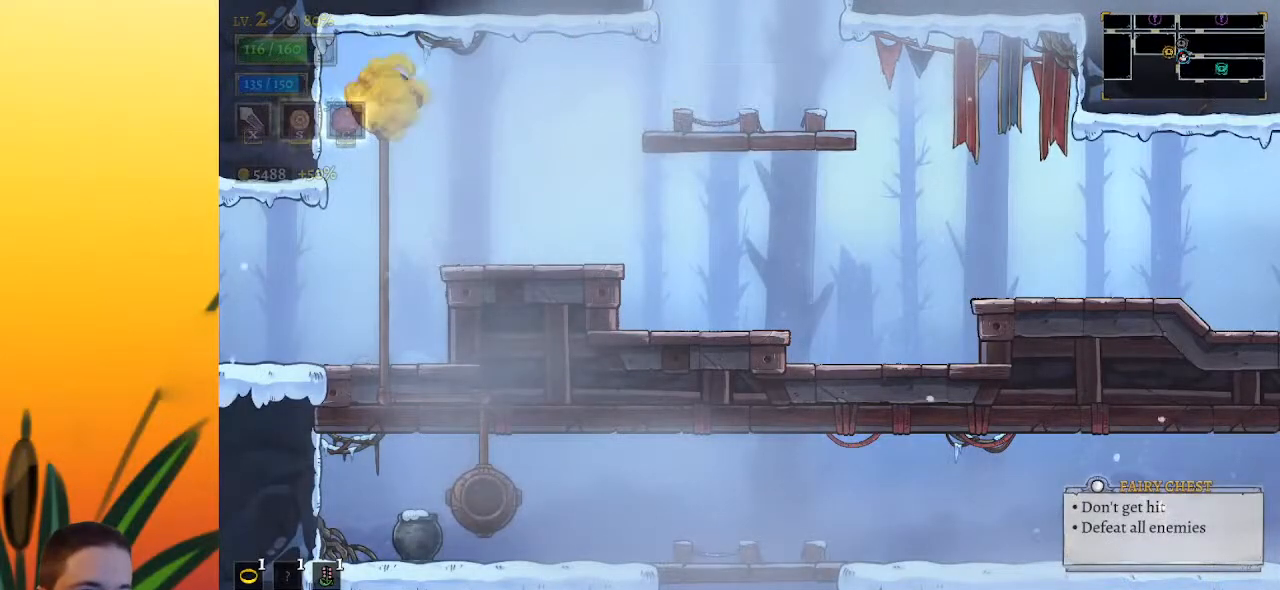
{"keys": ["right"], "events": [[367, "right", "down"]]}
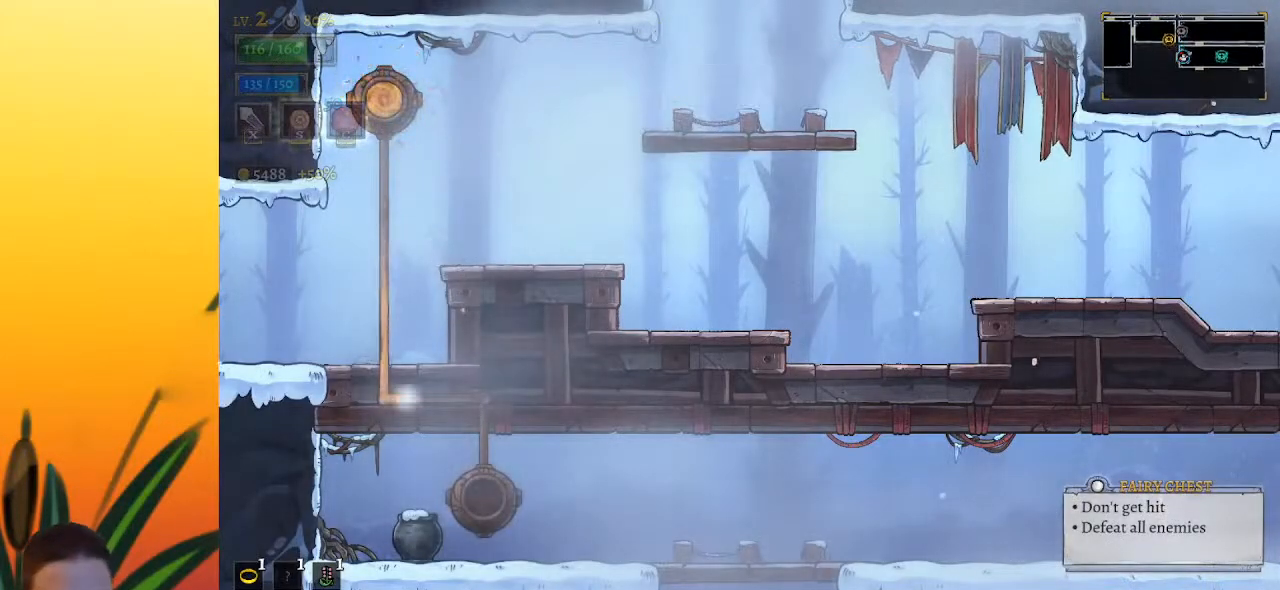
{"keys": ["right"], "events": []}
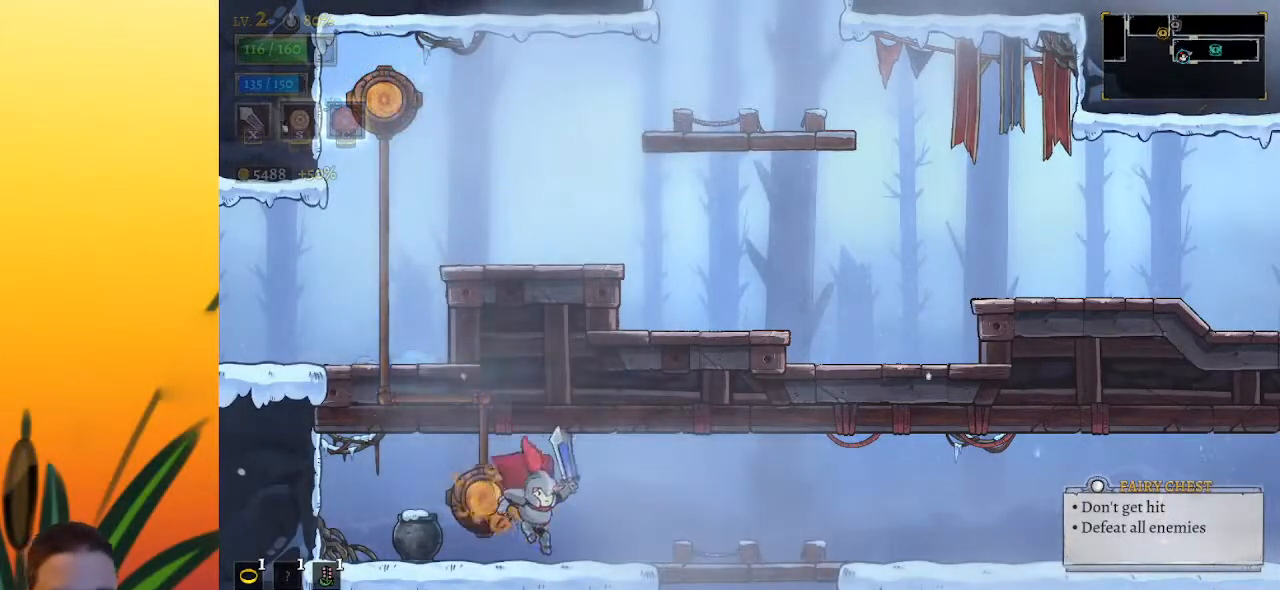
{"keys": ["right"], "events": [[217, "d", "down"], [350, "d", "up"]]}
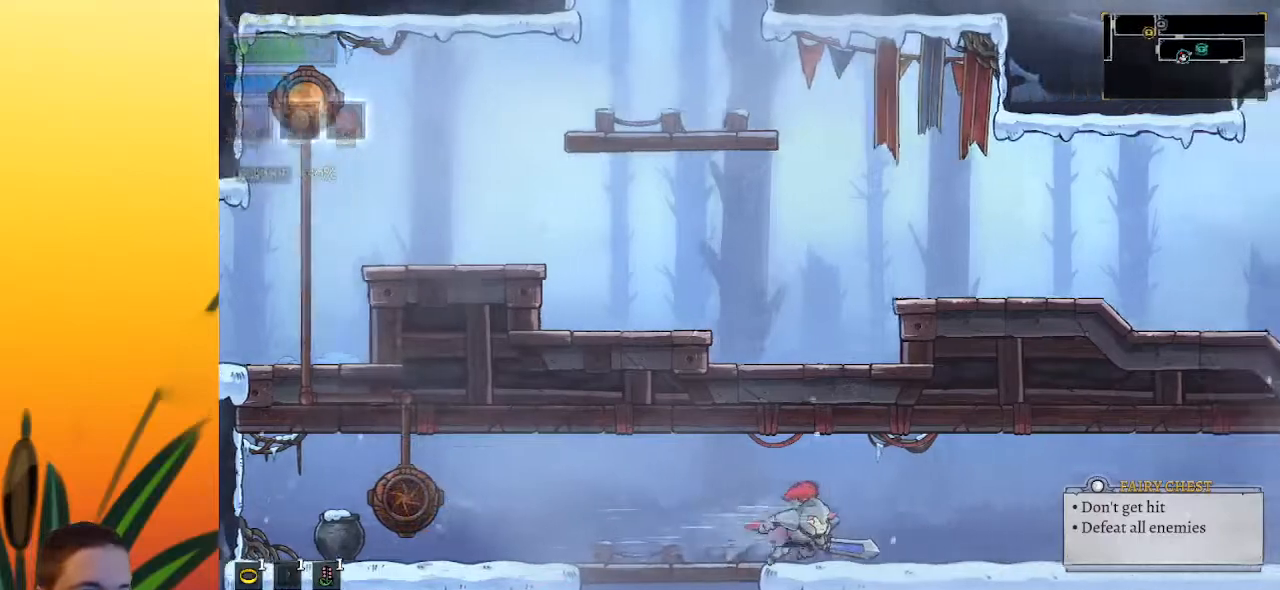
{"keys": ["d", "right"], "events": [[33, "d", "down"], [233, "d", "up"], [367, "d", "down"]]}
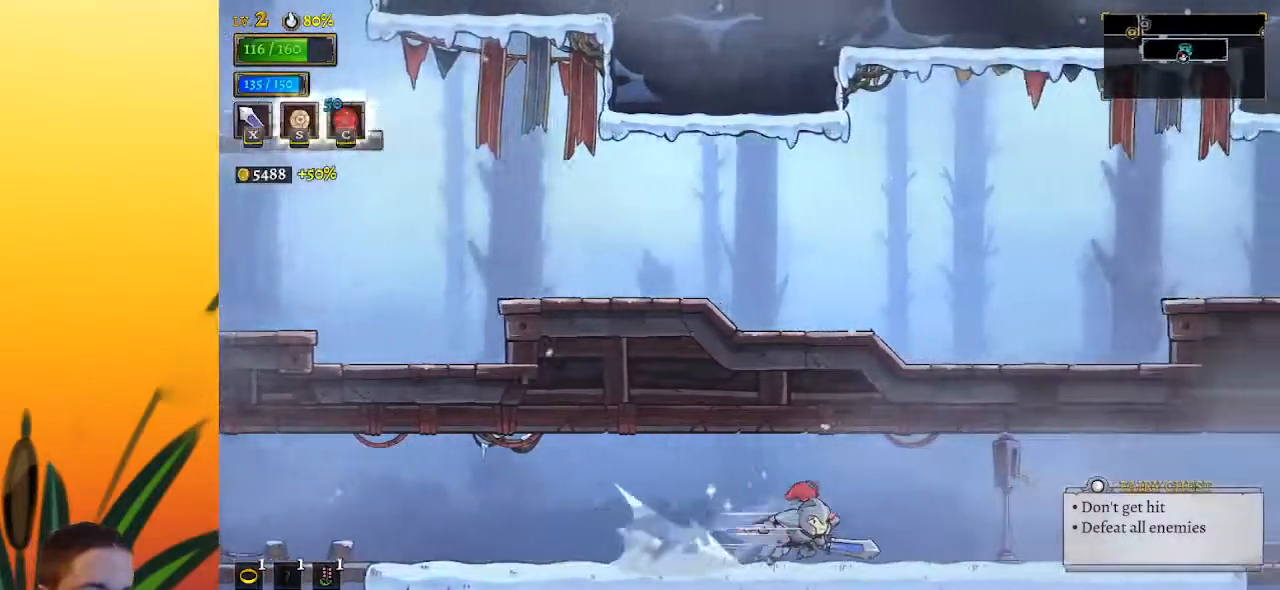
{"keys": ["d", "right"], "events": [[50, "d", "up"], [383, "d", "down"]]}
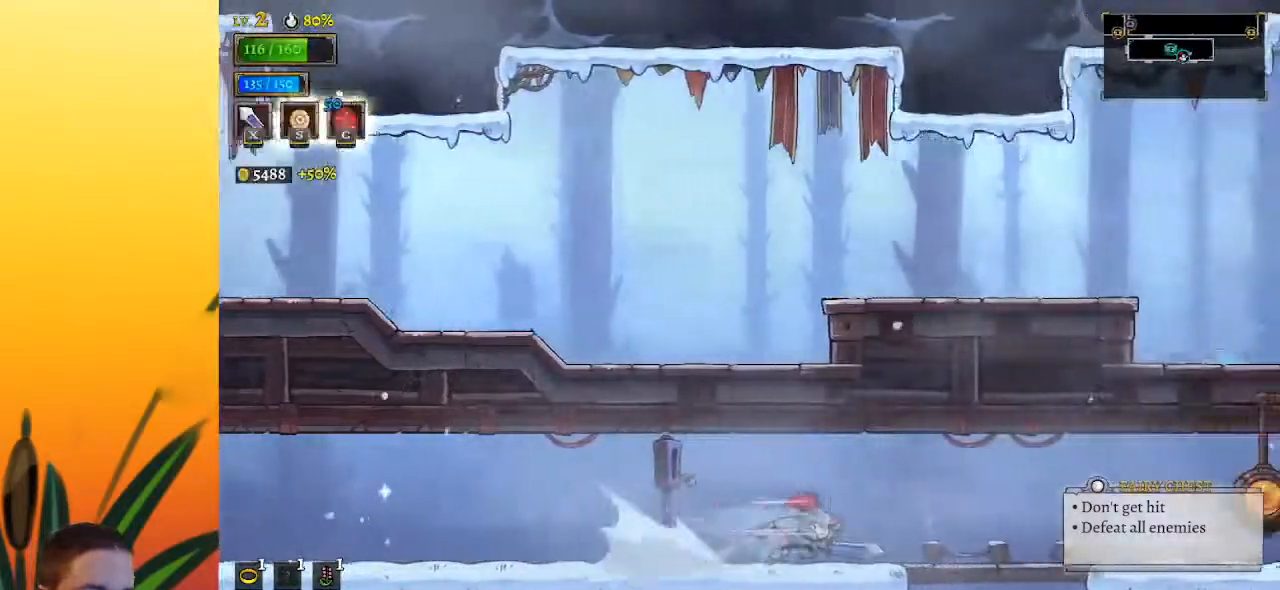
{"keys": [], "events": [[17, "d", "up"], [217, "down", "down"], [300, "right", "up"], [500, "down", "up"]]}
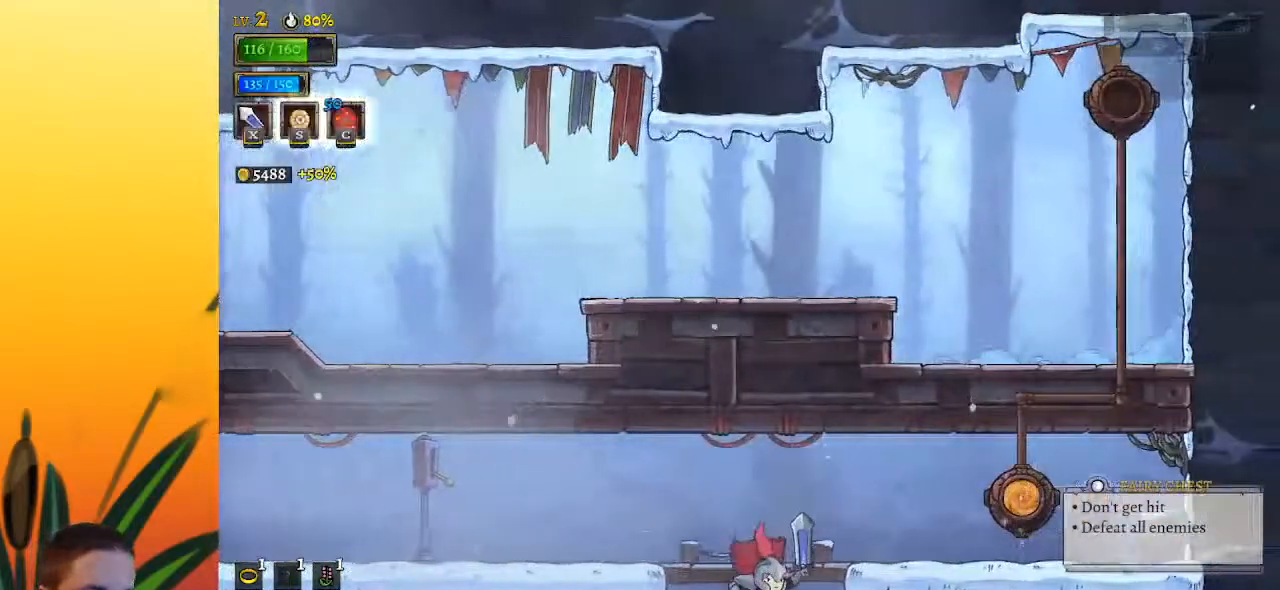
{"keys": [], "events": []}
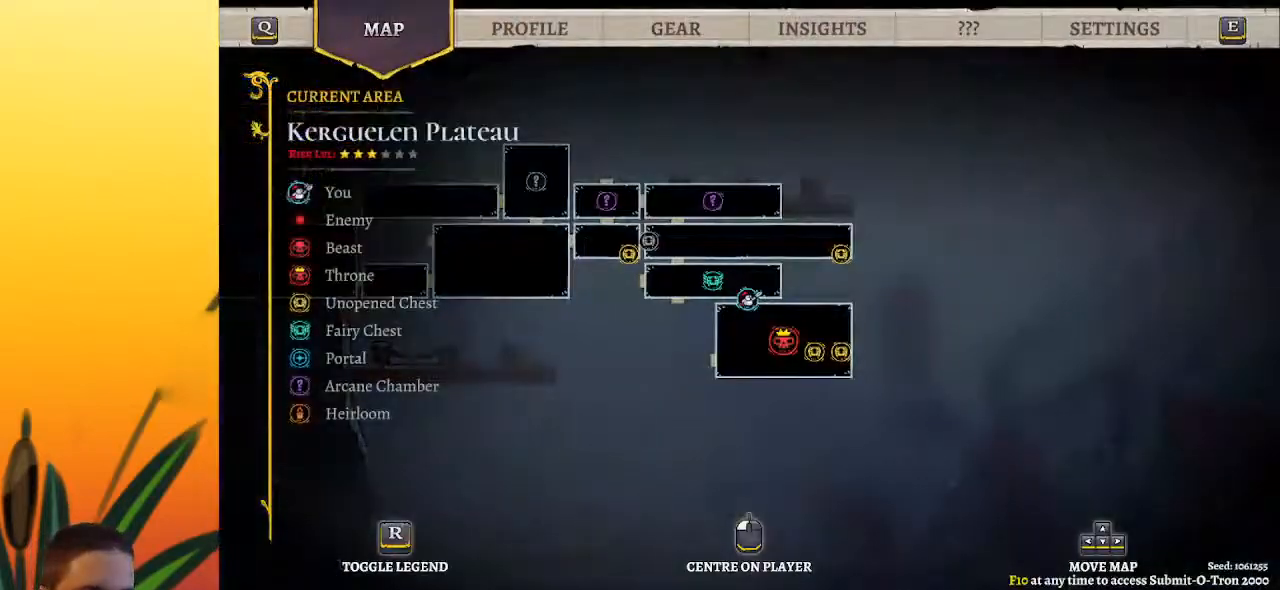
{"keys": ["right"], "events": [[250, "right", "down"]]}
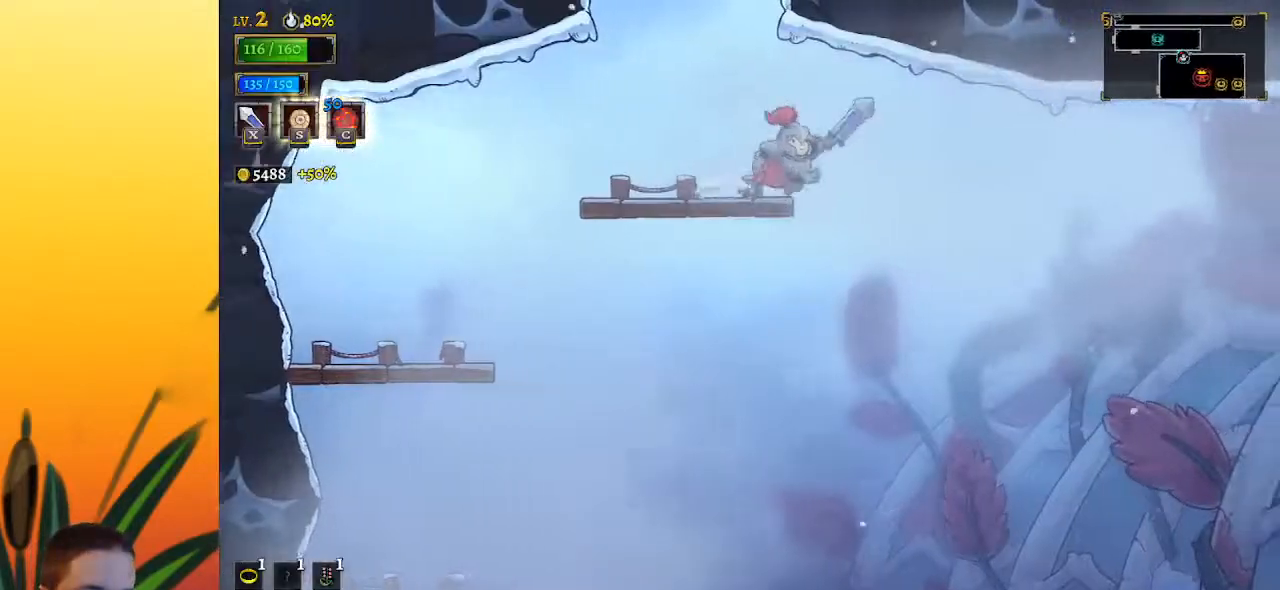
{"keys": ["right"], "events": []}